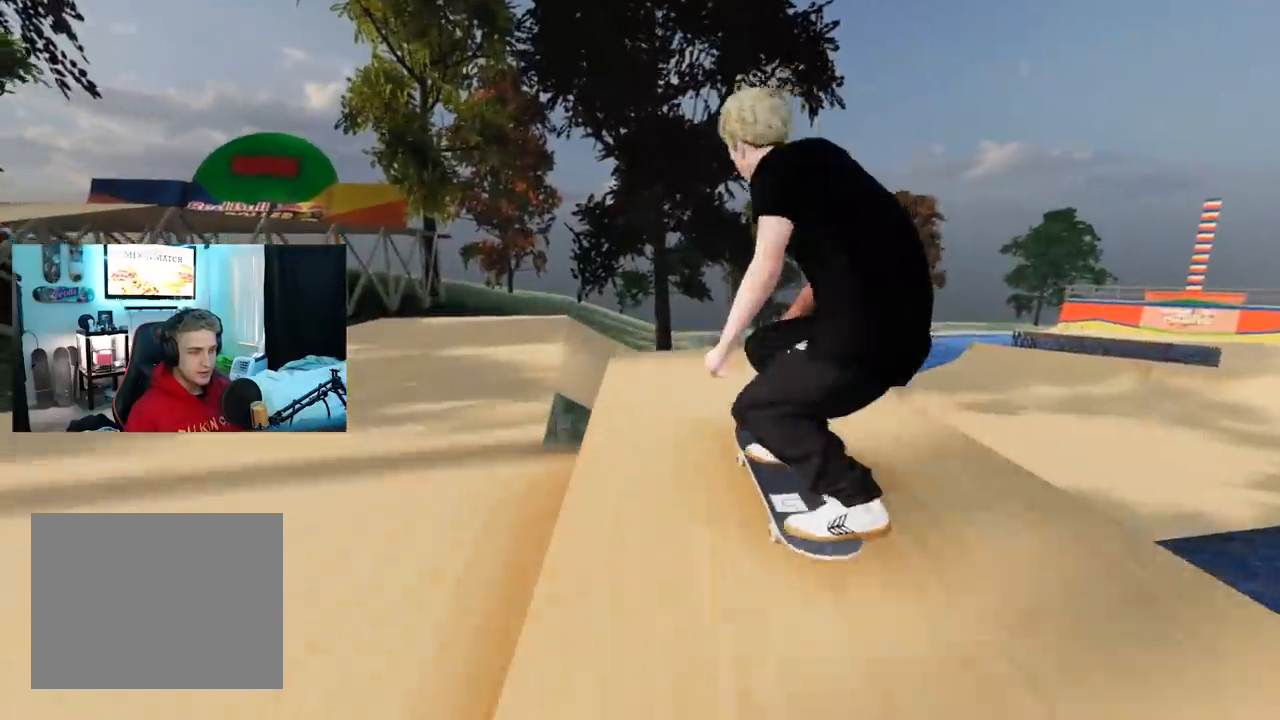
Gameplay with a controller (Xbox layout); each line is a JSON object with the inputs held at the frame after it. "events" lists button and stick changes between this image and that frame as [ms after this image, input, new state], when the widget could be followed in between.
{"buttons": ["L2", "R1"], "left_stick": "center", "right_stick": "up", "events": [[100, "L2", "down"], [117, "left_stick", "center"], [117, "right_stick", "up"], [183, "R1", "down"]]}
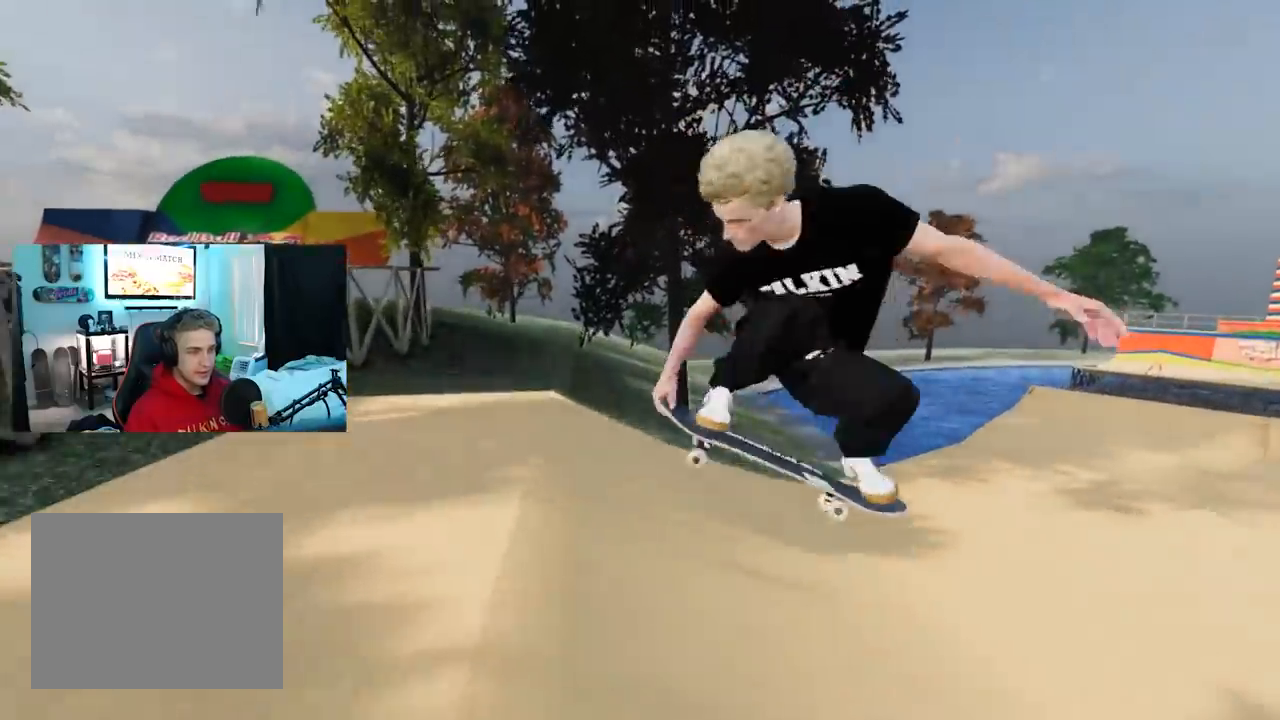
{"buttons": [], "left_stick": "center", "right_stick": "center", "events": [[418, "R1", "up"], [418, "right_stick", "center"], [468, "L2", "up"]]}
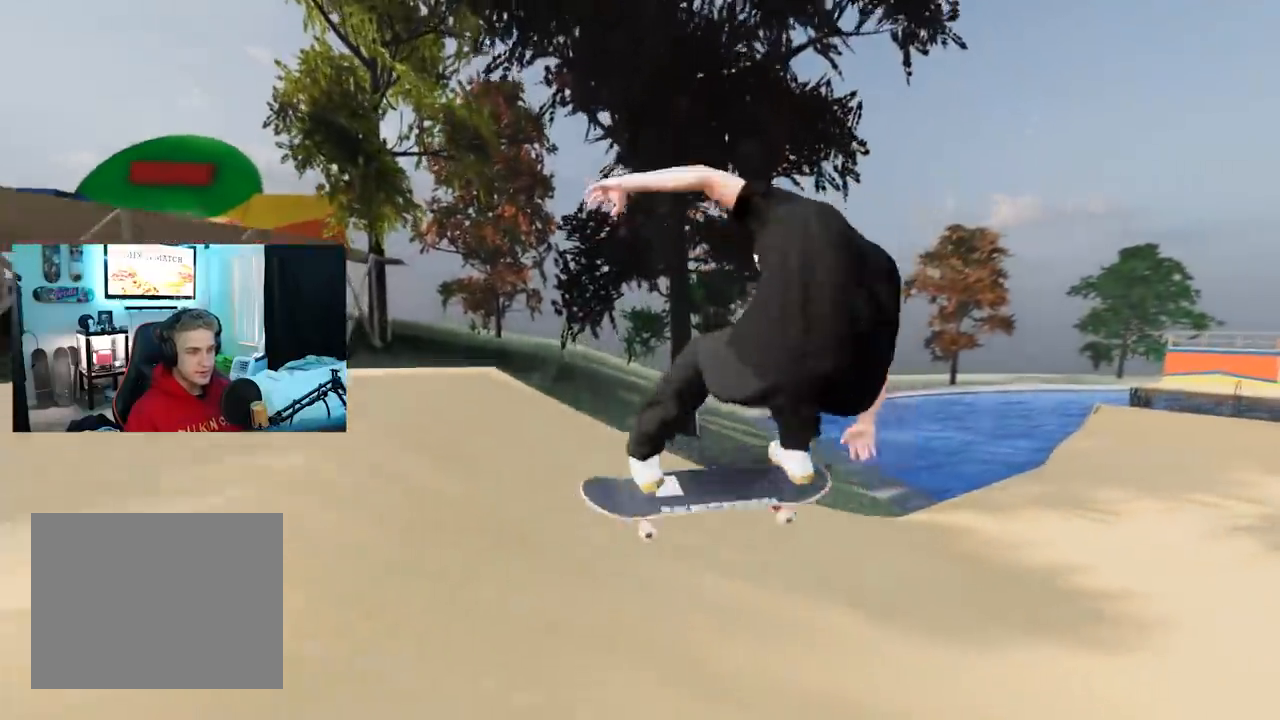
{"buttons": ["R2"], "left_stick": "center", "right_stick": "center", "events": [[183, "right_stick", "down"], [334, "right_stick", "center"], [367, "R2", "down"]]}
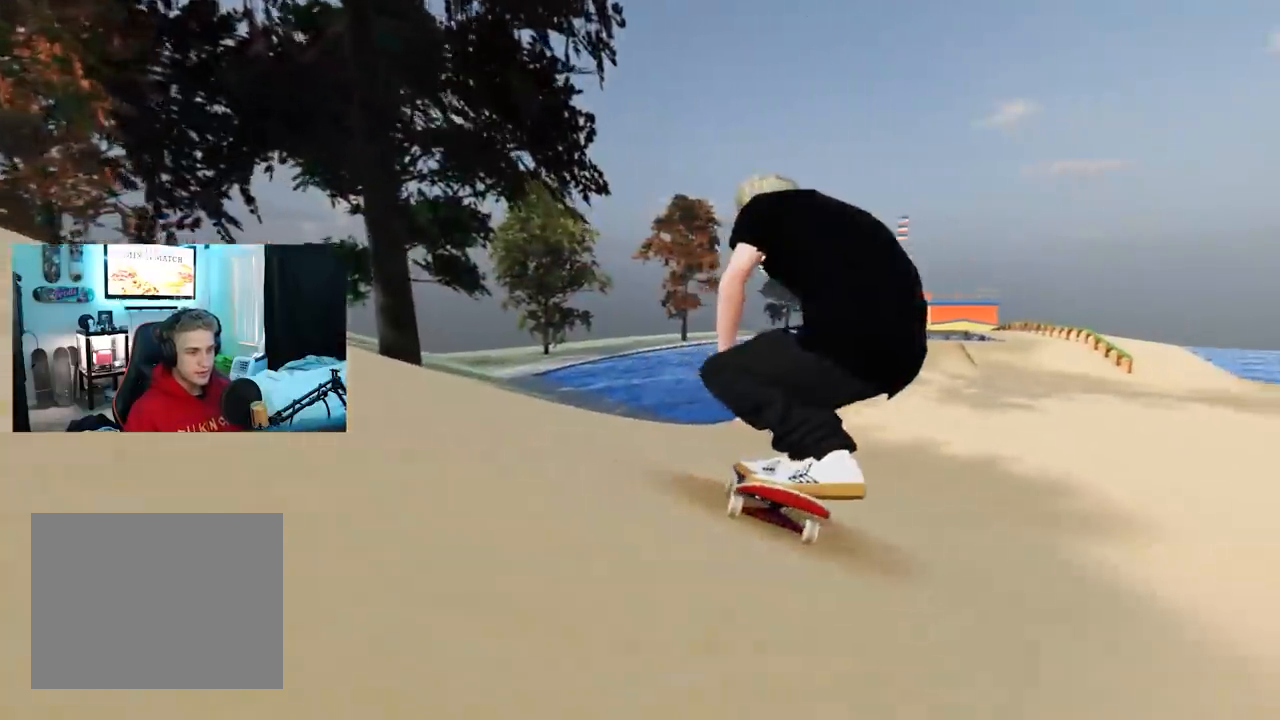
{"buttons": [], "left_stick": "center", "right_stick": "center", "events": [[301, "R2", "up"]]}
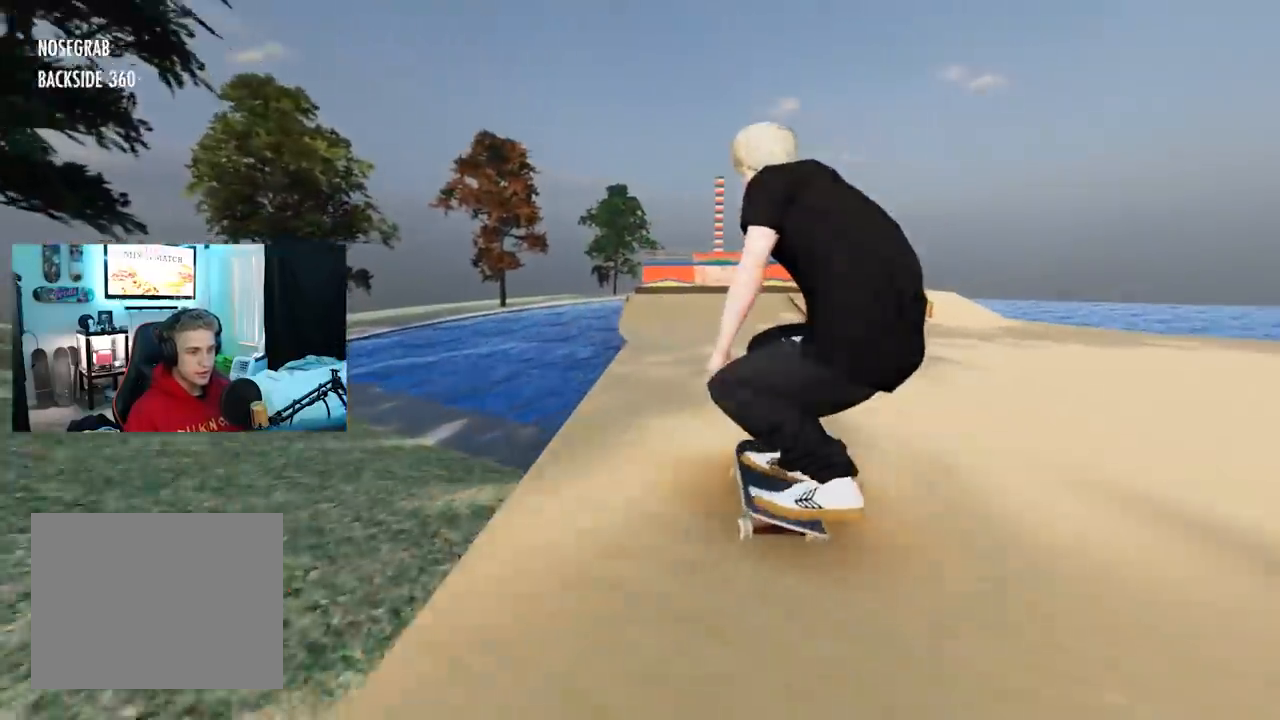
{"buttons": [], "left_stick": "center", "right_stick": "center", "events": [[100, "L2", "down"], [251, "L2", "up"]]}
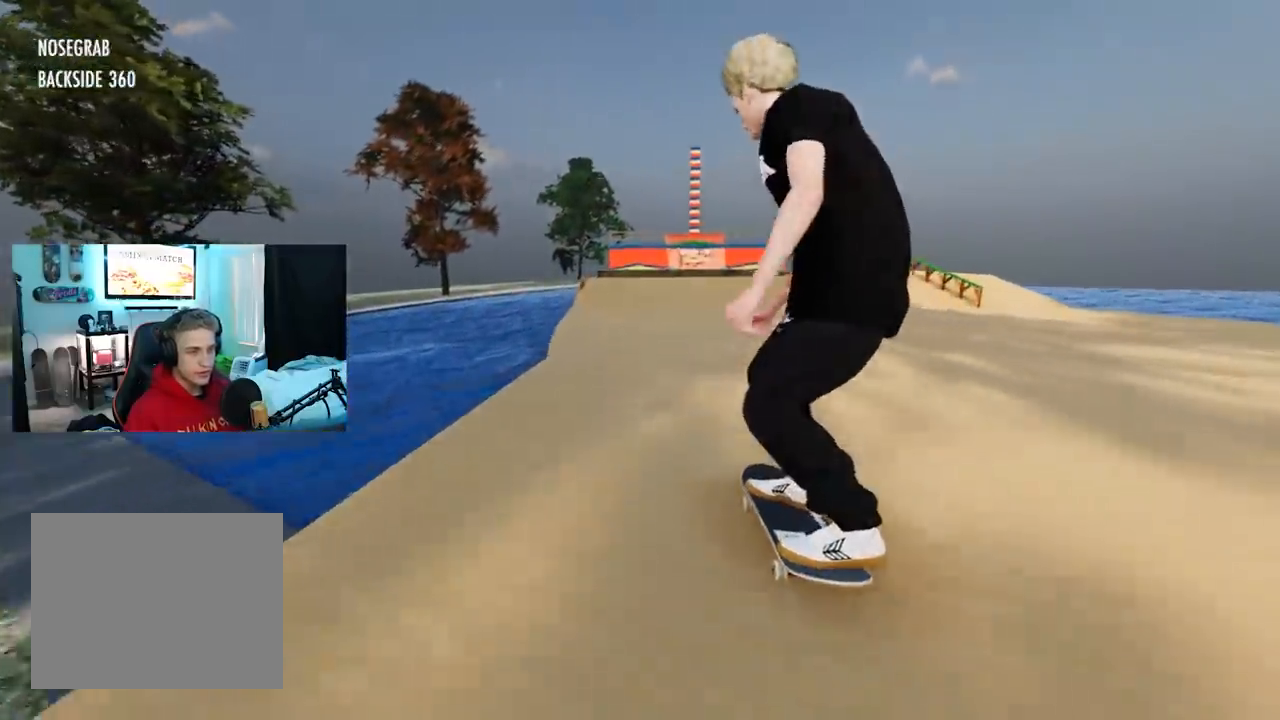
{"buttons": ["R2"], "left_stick": "center", "right_stick": "center", "events": [[467, "R2", "down"]]}
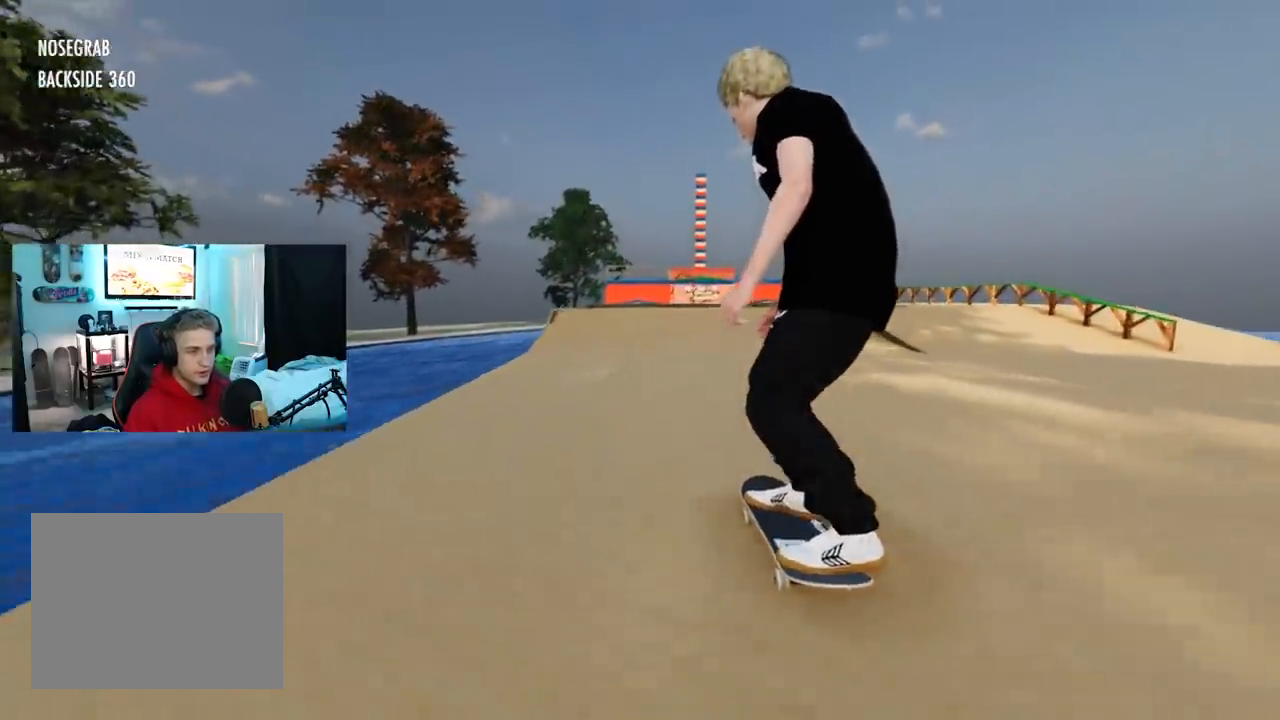
{"buttons": [], "left_stick": "center", "right_stick": "center", "events": [[50, "R2", "up"], [301, "R2", "down"], [384, "R2", "up"]]}
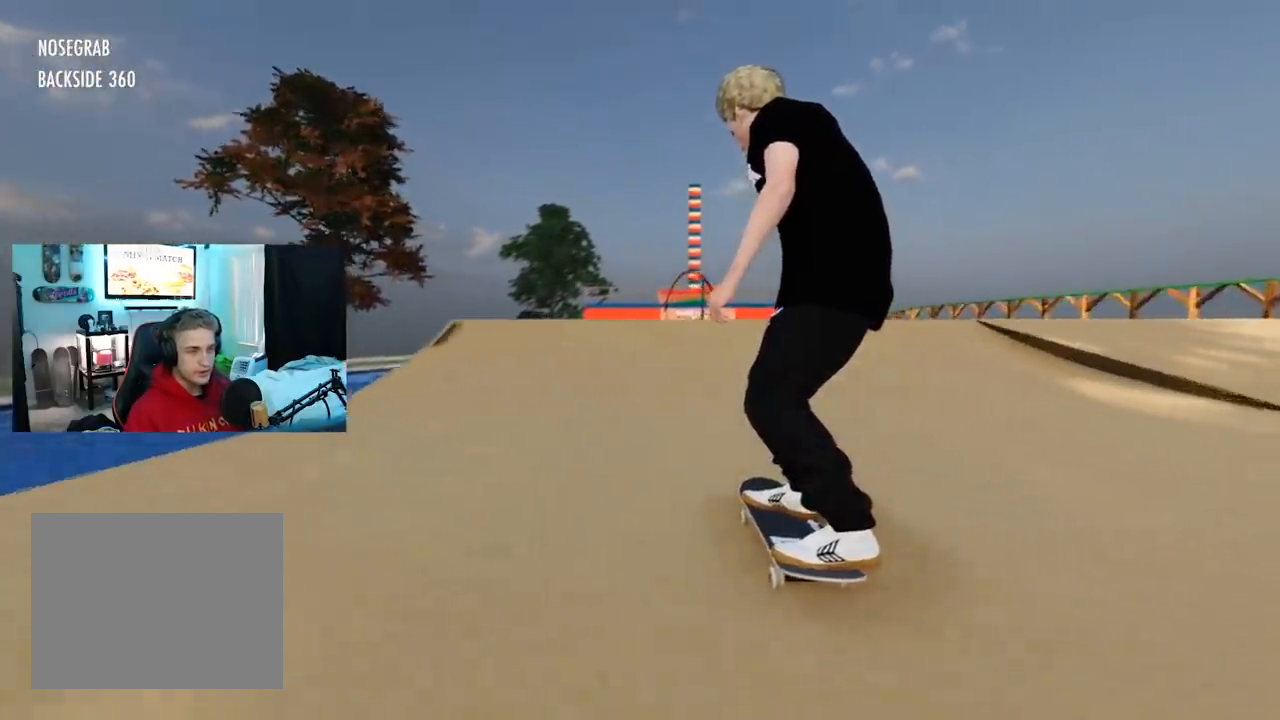
{"buttons": [], "left_stick": "center", "right_stick": "center", "events": [[50, "left_stick", "down"], [484, "left_stick", "center"]]}
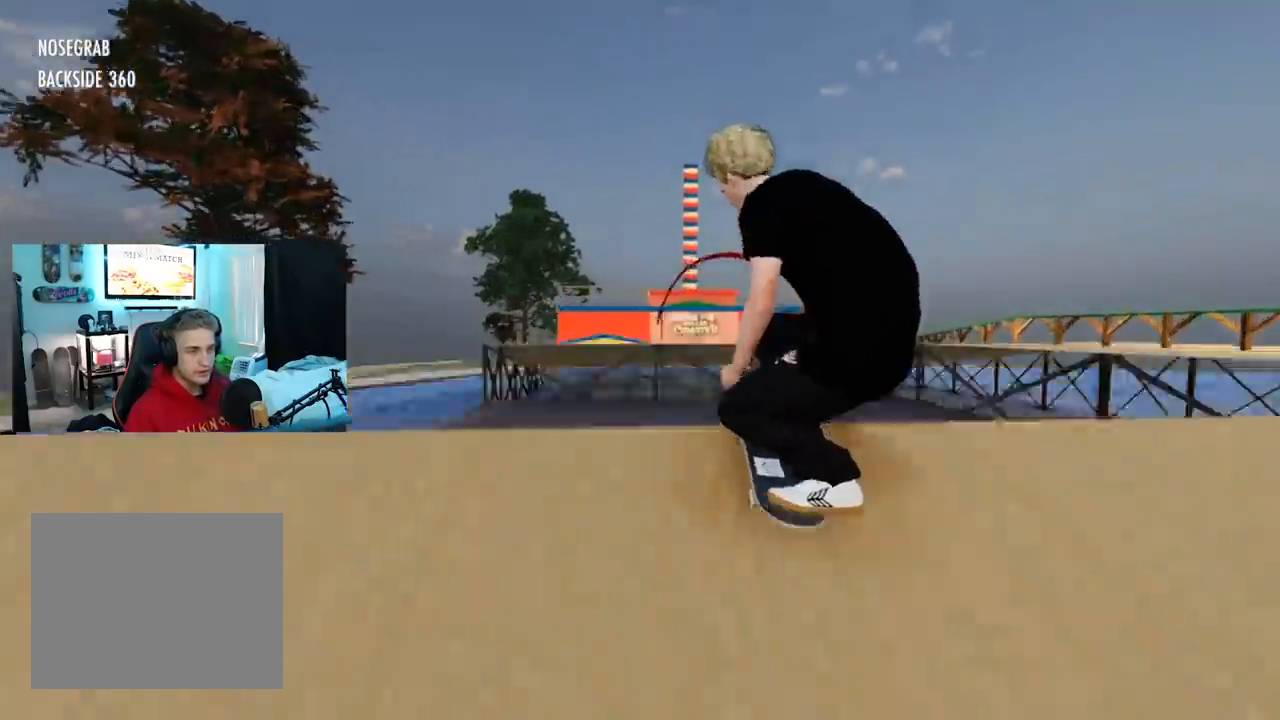
{"buttons": [], "left_stick": "up", "right_stick": "up", "events": [[184, "left_stick", "up"], [200, "right_stick", "up"]]}
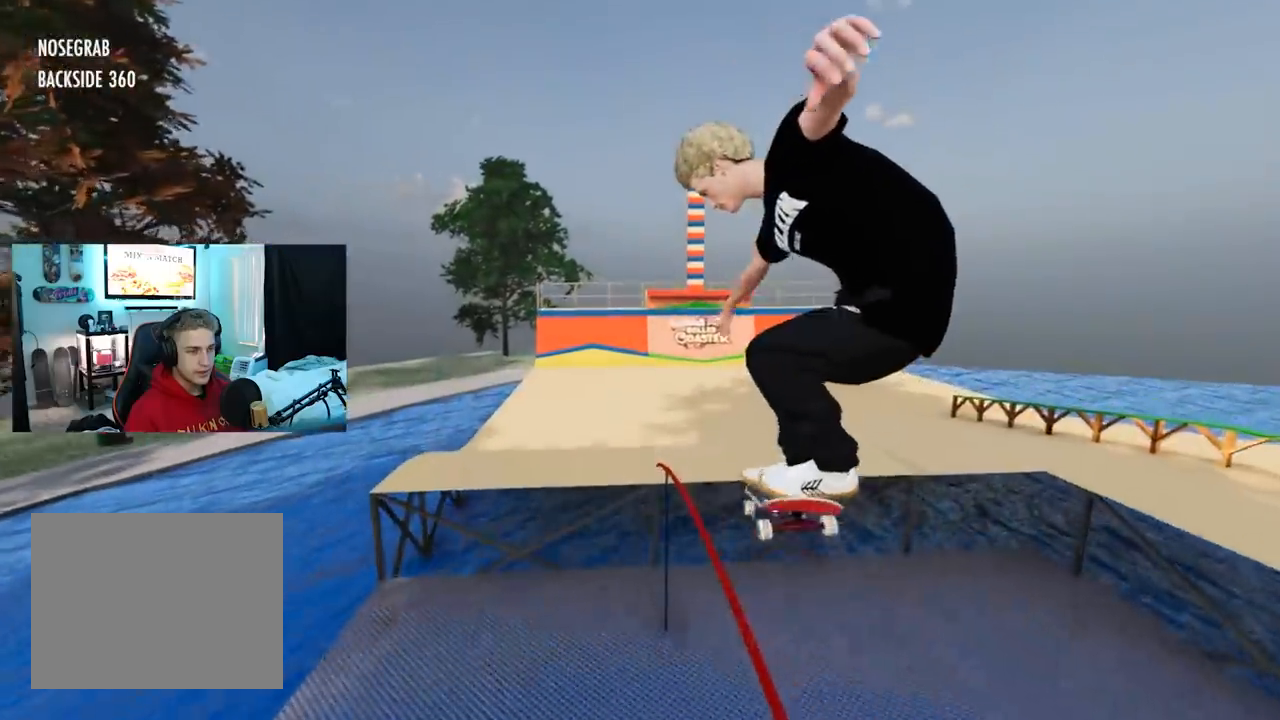
{"buttons": [], "left_stick": "up", "right_stick": "up", "events": []}
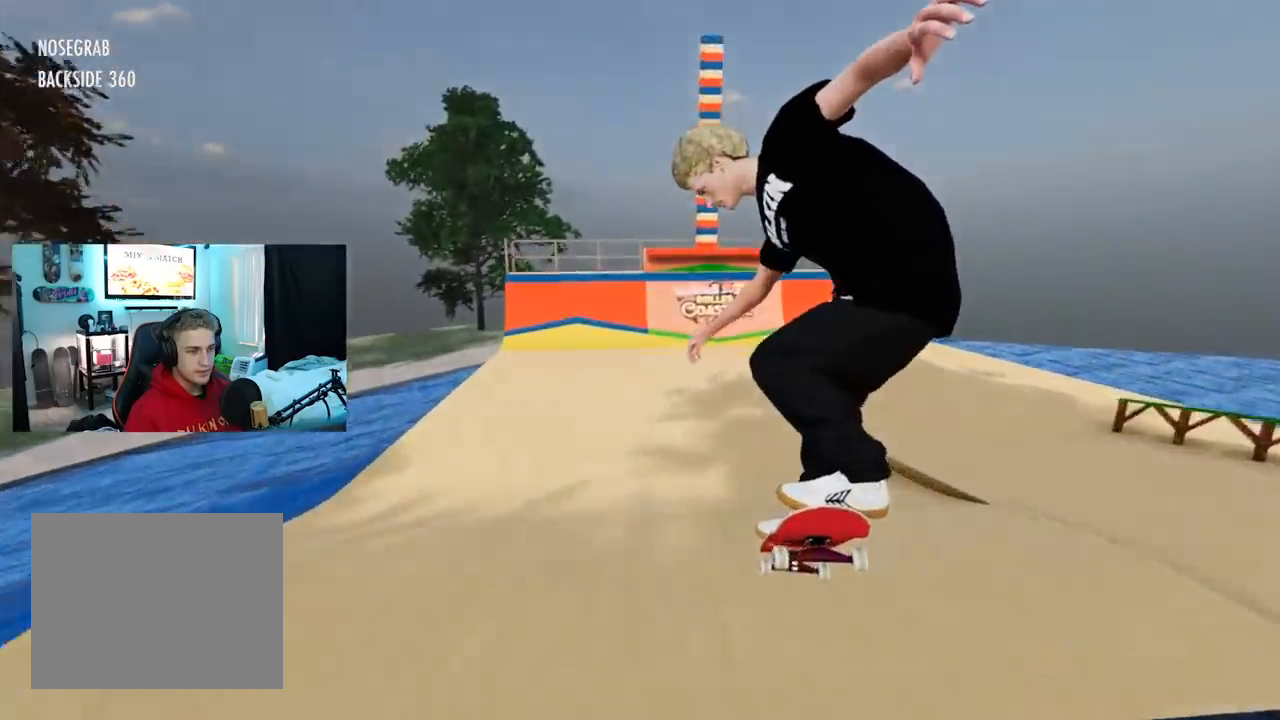
{"buttons": [], "left_stick": "center", "right_stick": "center", "events": [[184, "left_stick", "center"], [217, "right_stick", "center"]]}
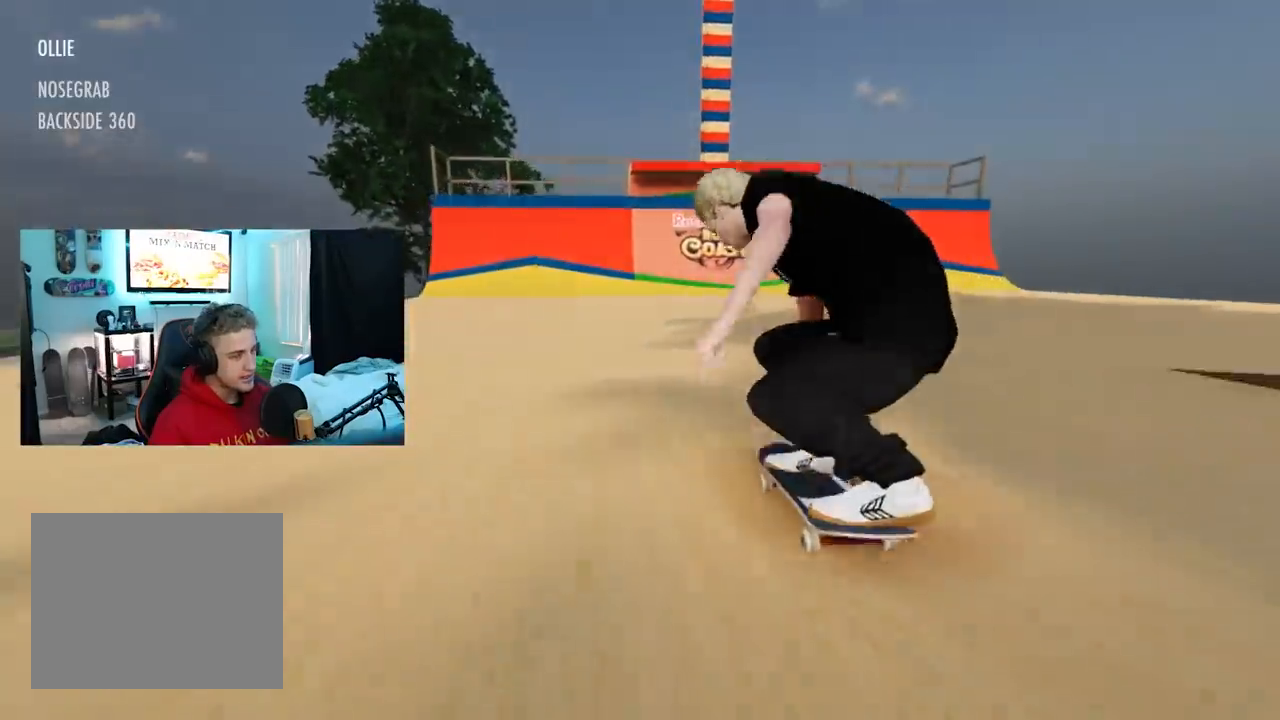
{"buttons": [], "left_stick": "center", "right_stick": "center", "events": []}
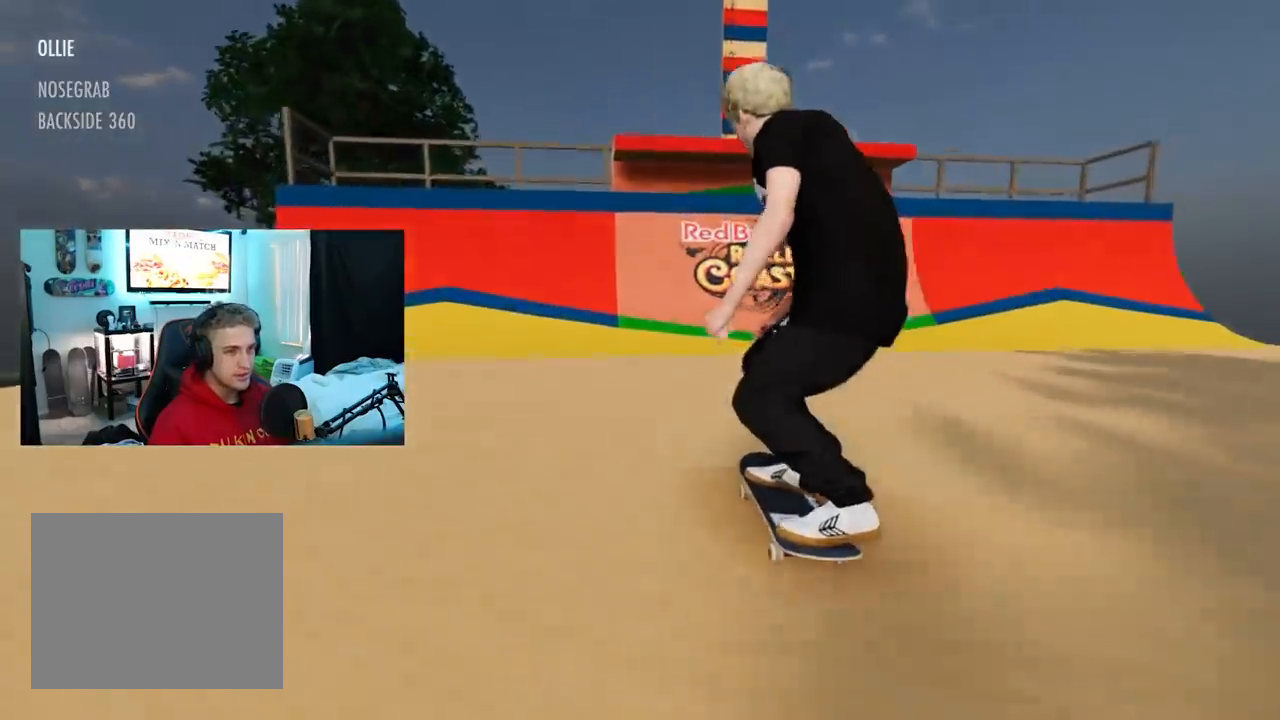
{"buttons": [], "left_stick": "center", "right_stick": "center", "events": [[334, "right_stick", "down"], [417, "right_stick", "center"]]}
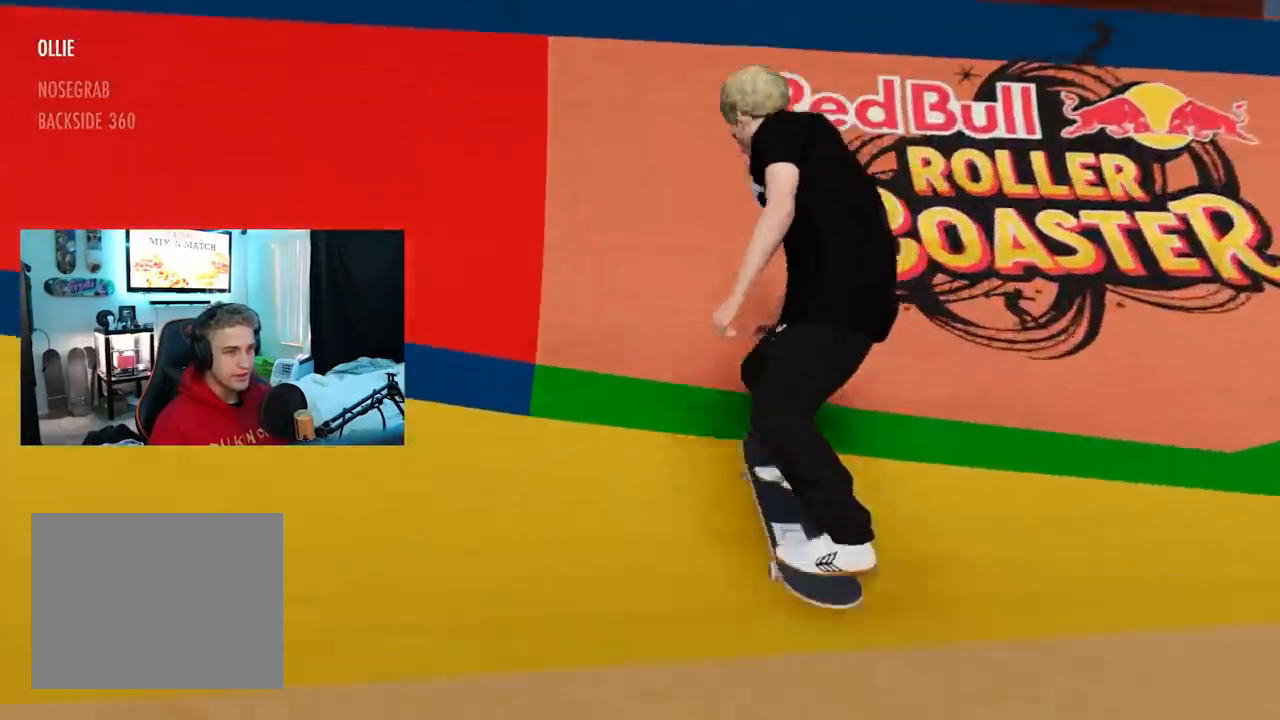
{"buttons": ["L1"], "left_stick": "center", "right_stick": "center", "events": [[33, "left_stick", "down"], [200, "left_stick", "center"], [333, "L1", "down"]]}
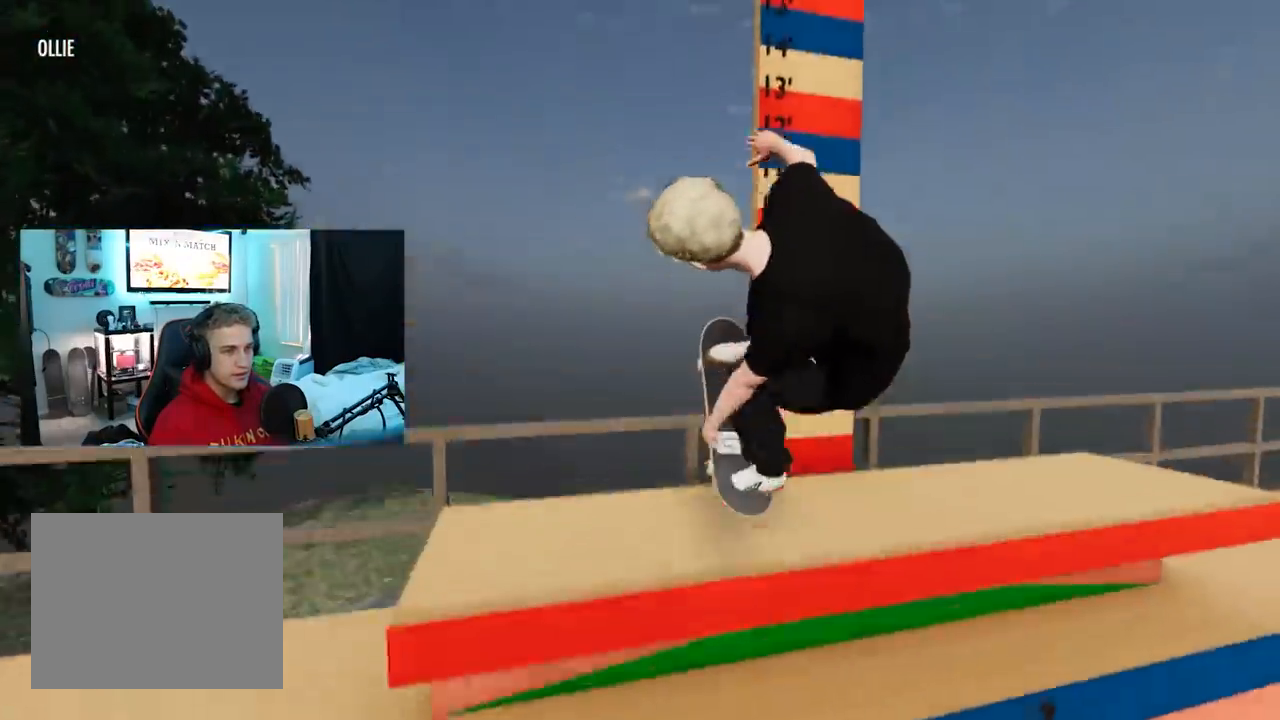
{"buttons": ["L1", "R2"], "left_stick": "center", "right_stick": "up-right", "events": [[50, "right_stick", "up"], [200, "right_stick", "up-right"], [384, "R2", "down"]]}
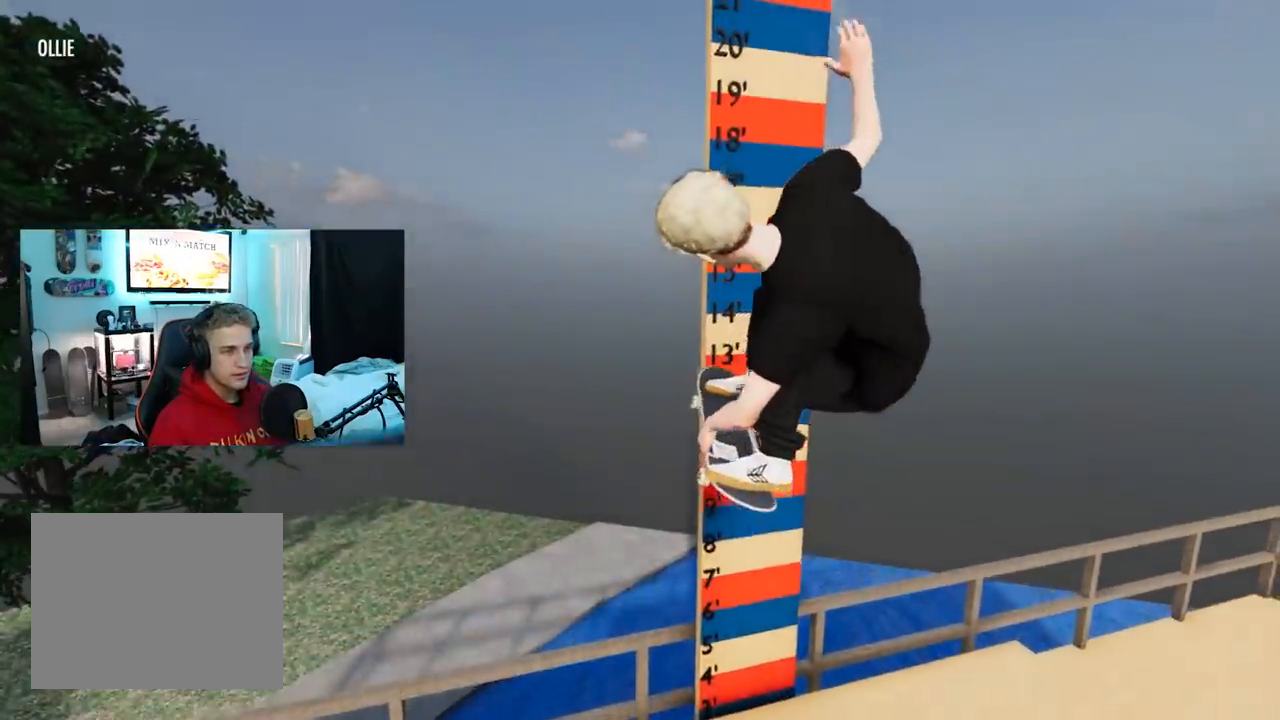
{"buttons": ["L1"], "left_stick": "center", "right_stick": "up-right", "events": [[450, "R2", "up"]]}
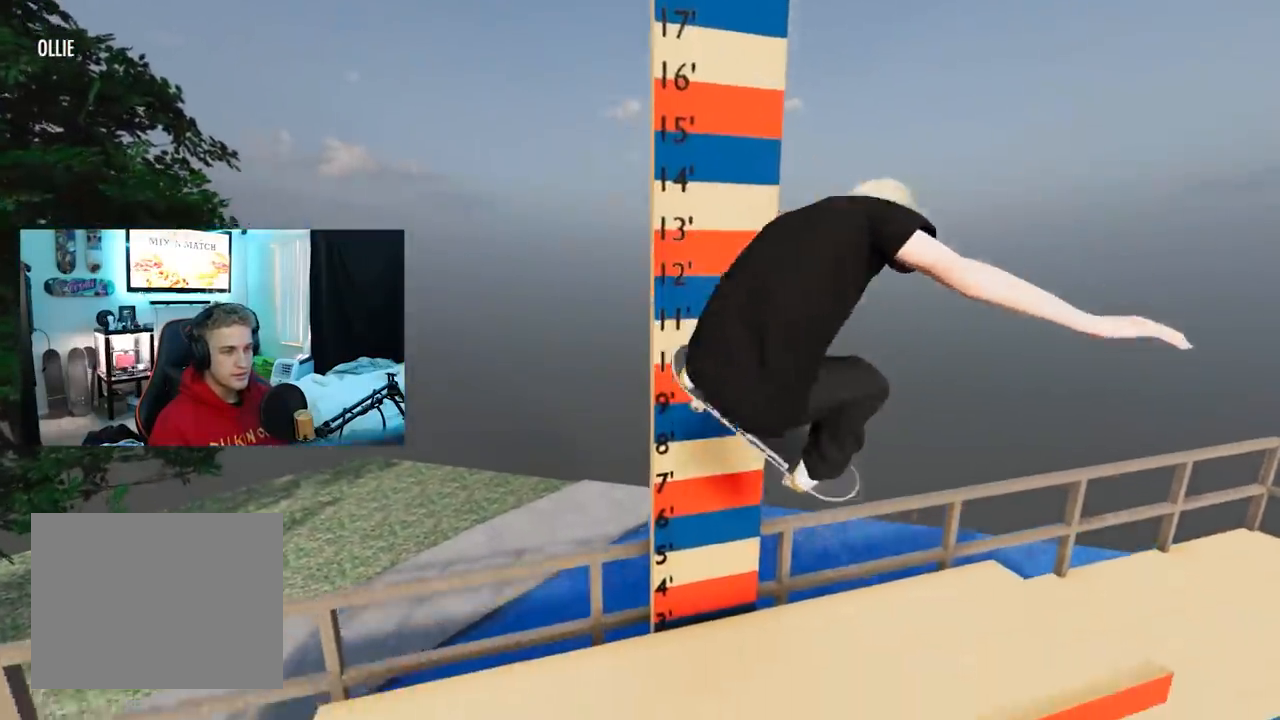
{"buttons": [], "left_stick": "center", "right_stick": "center", "events": [[17, "right_stick", "center"], [301, "L1", "up"]]}